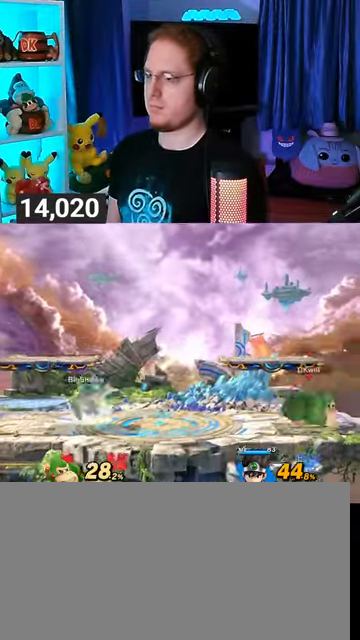
Gameplay with a controller (Nintendo layout); each line is a JSON object with the inputs held at the frame after it. "events" lists button and stick changes between this image and that frame as [ms after this image, input, new state], when the widget could be followed in between. Not read: L3 R3.
{"buttons": [], "left_stick": "center", "right_stick": "center", "events": []}
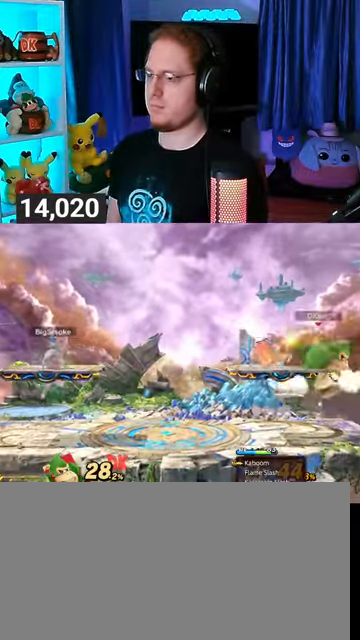
{"buttons": ["Y"], "left_stick": "center", "right_stick": "center", "events": [[400, "Y", "down"]]}
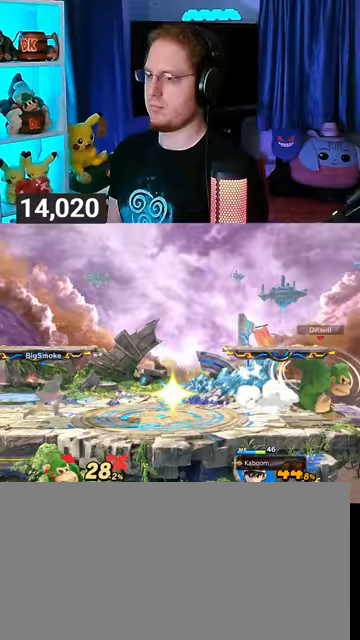
{"buttons": [], "left_stick": "left", "right_stick": "center", "events": [[67, "Y", "up"], [100, "Y", "down"], [100, "left_stick", "left"], [167, "Y", "up"]]}
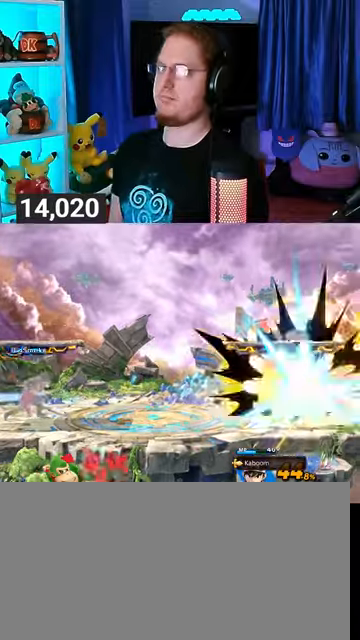
{"buttons": [], "left_stick": "left", "right_stick": "center", "events": []}
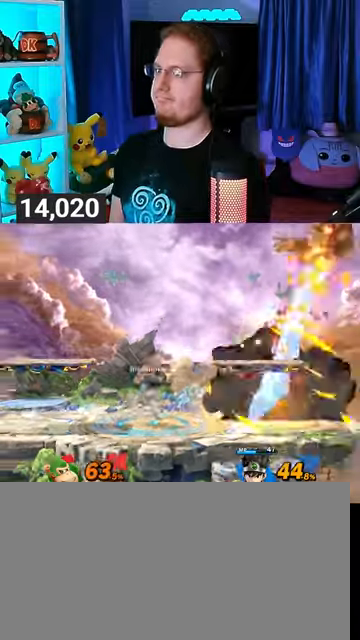
{"buttons": ["Y"], "left_stick": "left", "right_stick": "center", "events": [[500, "Y", "down"]]}
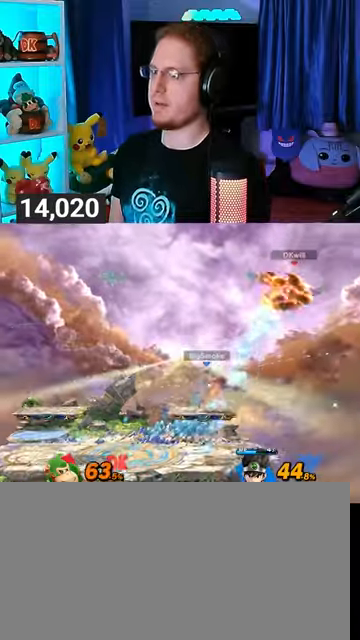
{"buttons": [], "left_stick": "down-left", "right_stick": "center", "events": [[67, "Y", "up"], [100, "Y", "down"], [200, "Y", "up"], [233, "Y", "down"], [333, "Y", "up"], [400, "Y", "down"], [500, "Y", "up"], [500, "left_stick", "down-left"]]}
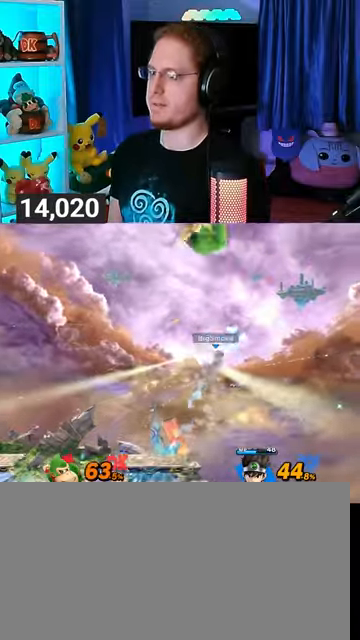
{"buttons": [], "left_stick": "left", "right_stick": "center", "events": [[133, "left_stick", "left"]]}
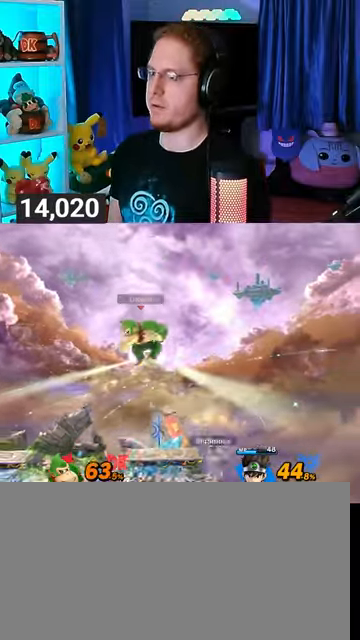
{"buttons": [], "left_stick": "left", "right_stick": "center", "events": [[133, "right_stick", "right"], [233, "right_stick", "center"]]}
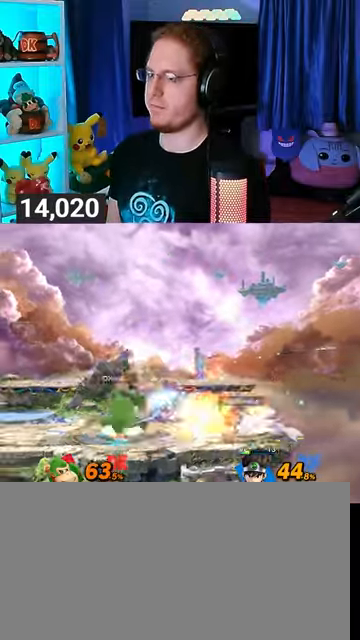
{"buttons": [], "left_stick": "center", "right_stick": "center", "events": [[100, "Y", "down"], [200, "Y", "up"], [233, "left_stick", "center"], [300, "Y", "down"], [400, "Y", "up"]]}
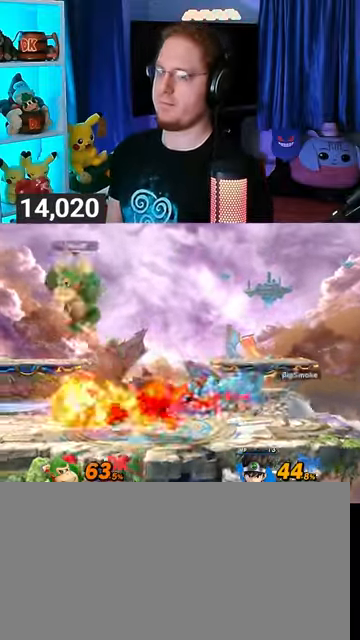
{"buttons": [], "left_stick": "down-left", "right_stick": "center", "events": [[100, "left_stick", "up-left"], [433, "left_stick", "down-left"]]}
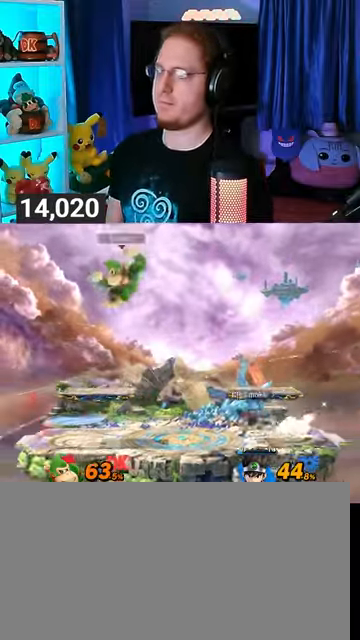
{"buttons": [], "left_stick": "left", "right_stick": "center", "events": [[400, "left_stick", "left"]]}
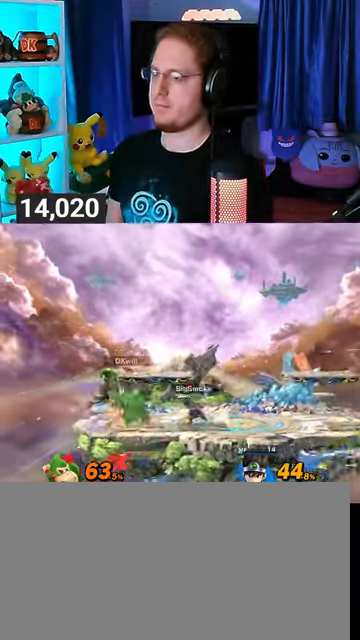
{"buttons": ["Y"], "left_stick": "right", "right_stick": "center", "events": [[67, "left_stick", "center"], [200, "left_stick", "right"], [433, "Y", "down"]]}
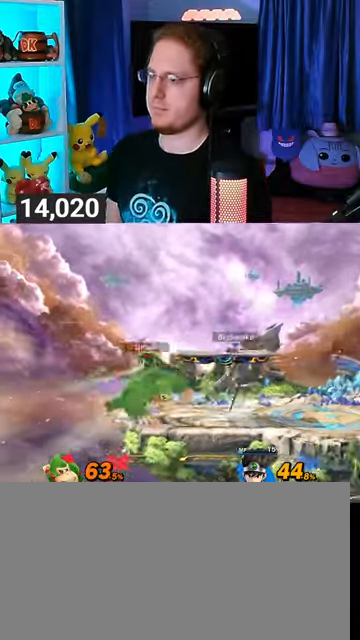
{"buttons": [], "left_stick": "right", "right_stick": "center", "events": [[300, "Y", "up"]]}
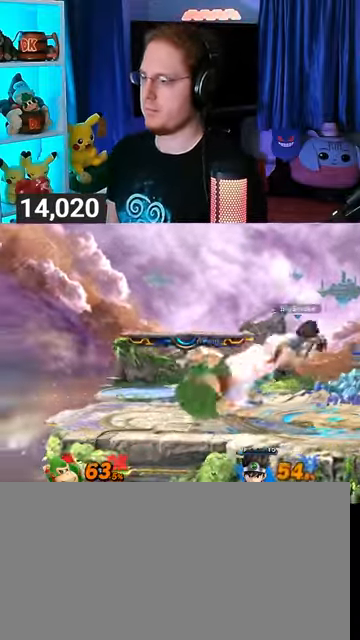
{"buttons": ["B"], "left_stick": "down", "right_stick": "center", "events": [[467, "left_stick", "down"], [500, "B", "down"]]}
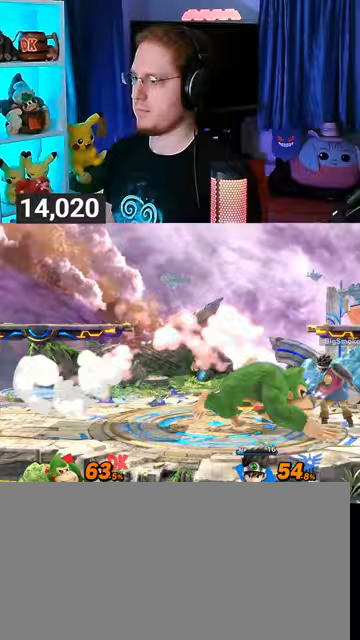
{"buttons": [], "left_stick": "down", "right_stick": "center", "events": [[67, "B", "up"]]}
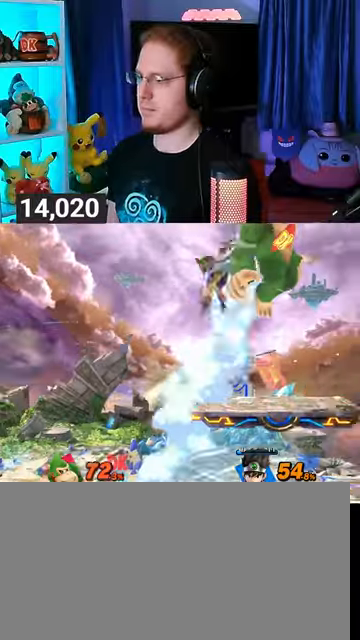
{"buttons": [], "left_stick": "right", "right_stick": "center", "events": [[133, "left_stick", "center"], [300, "left_stick", "right"]]}
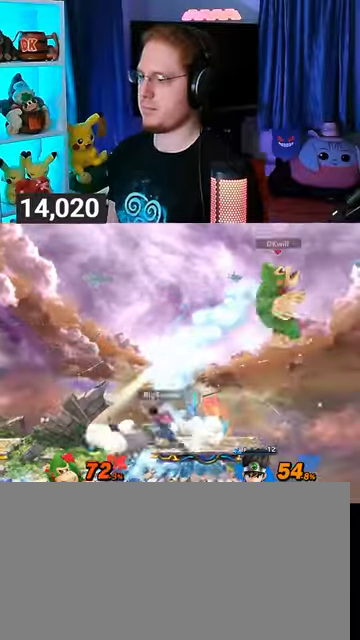
{"buttons": ["Y"], "left_stick": "left", "right_stick": "center", "events": [[33, "left_stick", "center"], [100, "left_stick", "left"], [467, "Y", "down"]]}
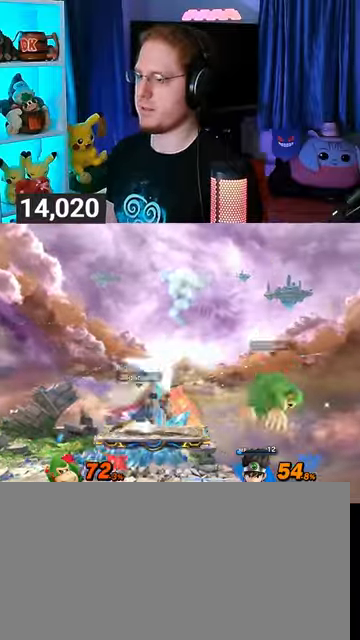
{"buttons": [], "left_stick": "up-left", "right_stick": "center", "events": [[200, "Y", "up"], [233, "Y", "down"], [333, "Y", "up"], [367, "left_stick", "up-left"]]}
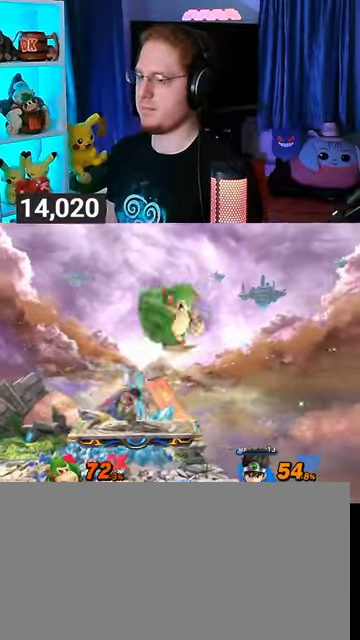
{"buttons": [], "left_stick": "center", "right_stick": "center", "events": [[100, "left_stick", "down"], [167, "Y", "down"], [167, "left_stick", "down-right"], [400, "Y", "up"], [400, "left_stick", "center"]]}
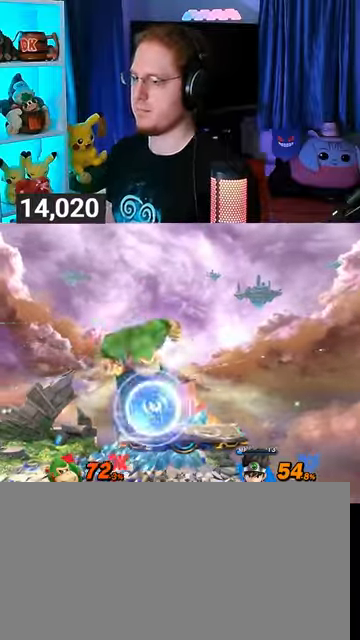
{"buttons": [], "left_stick": "left", "right_stick": "center", "events": [[133, "left_stick", "left"], [300, "left_stick", "down-left"], [467, "left_stick", "left"]]}
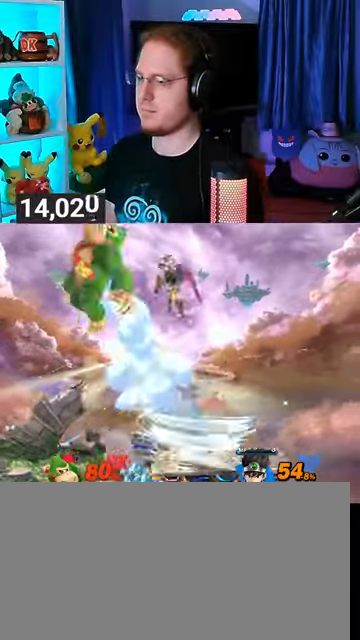
{"buttons": [], "left_stick": "center", "right_stick": "center", "events": [[100, "left_stick", "center"]]}
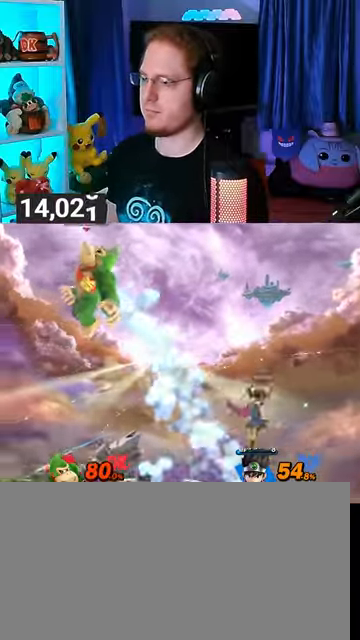
{"buttons": [], "left_stick": "right", "right_stick": "center", "events": [[167, "left_stick", "right"]]}
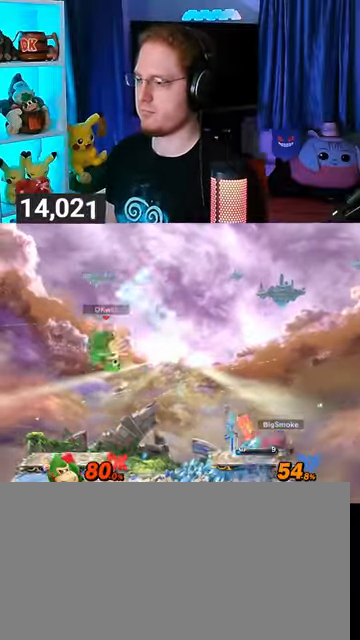
{"buttons": [], "left_stick": "left", "right_stick": "center", "events": [[367, "Y", "down"], [433, "Y", "up"], [467, "left_stick", "left"]]}
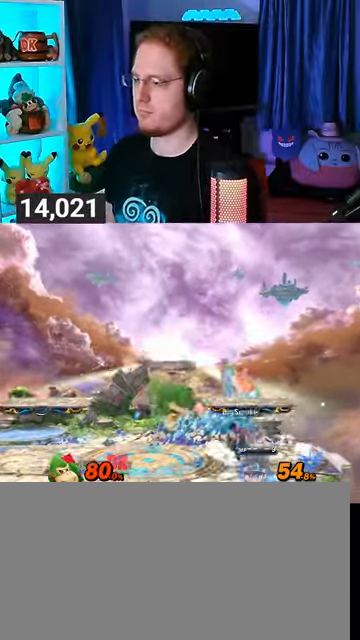
{"buttons": [], "left_stick": "down-left", "right_stick": "center", "events": [[100, "left_stick", "up-left"], [300, "left_stick", "up-right"], [367, "left_stick", "down-right"], [433, "left_stick", "down-left"]]}
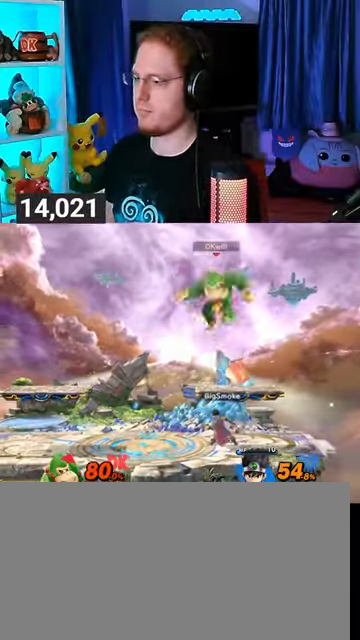
{"buttons": ["A"], "left_stick": "up", "right_stick": "center", "events": [[167, "left_stick", "center"], [433, "left_stick", "up"], [467, "A", "down"]]}
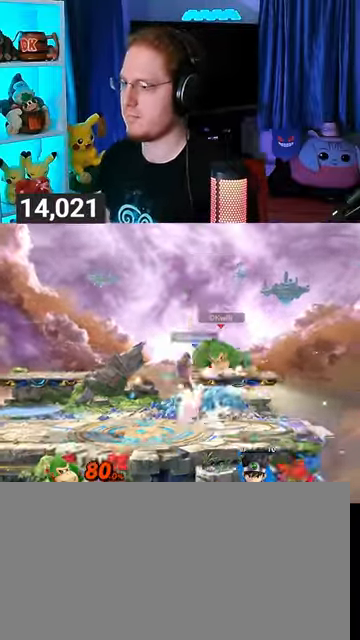
{"buttons": ["A"], "left_stick": "up-left", "right_stick": "center", "events": [[167, "A", "up"], [167, "left_stick", "up-left"], [267, "A", "down"], [333, "A", "up"], [367, "A", "down"], [400, "A", "up"], [467, "A", "down"]]}
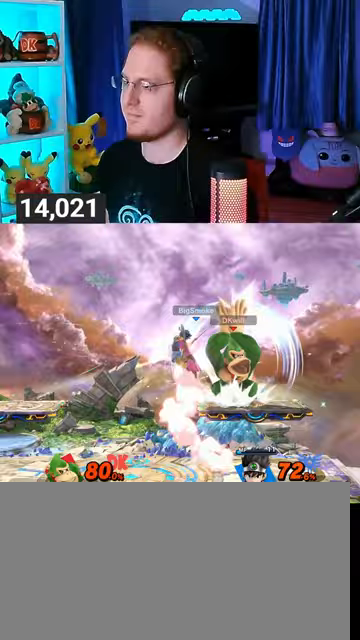
{"buttons": [], "left_stick": "left", "right_stick": "center", "events": [[67, "A", "up"], [367, "left_stick", "left"]]}
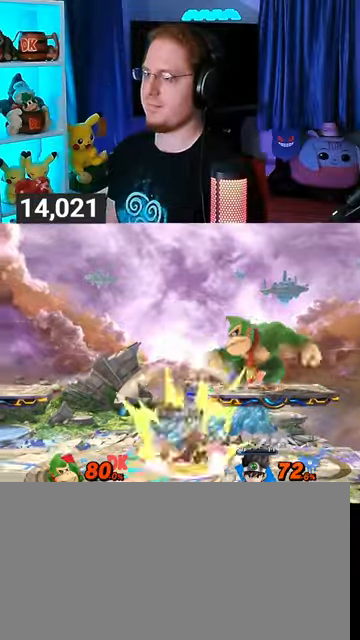
{"buttons": ["B"], "left_stick": "down", "right_stick": "center", "events": [[100, "left_stick", "down-left"], [100, "right_stick", "right"], [167, "right_stick", "center"], [400, "left_stick", "down"], [500, "B", "down"]]}
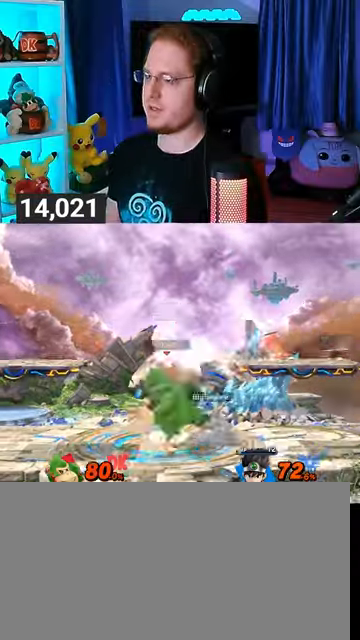
{"buttons": [], "left_stick": "down", "right_stick": "center", "events": [[133, "B", "up"]]}